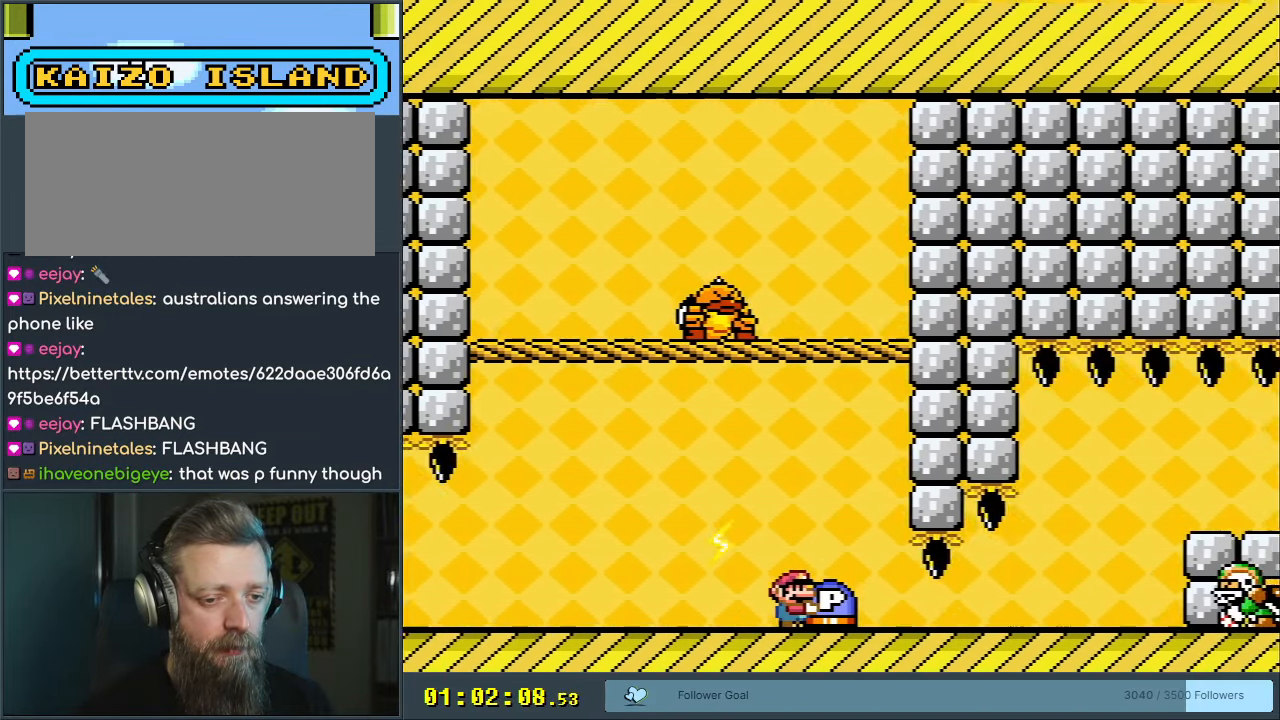
Gameplay with a controller (Nintendo layout); each line is a JSON object with the inputs held at the frame after it. "events" lists button and stick changes between this image and that frame as [ms after this image, input, new state], when the widget could be followed in between. Not read: L3 R3.
{"buttons": ["Y", "DPAD_RIGHT"], "events": [[433, "B", "down"], [500, "B", "up"]]}
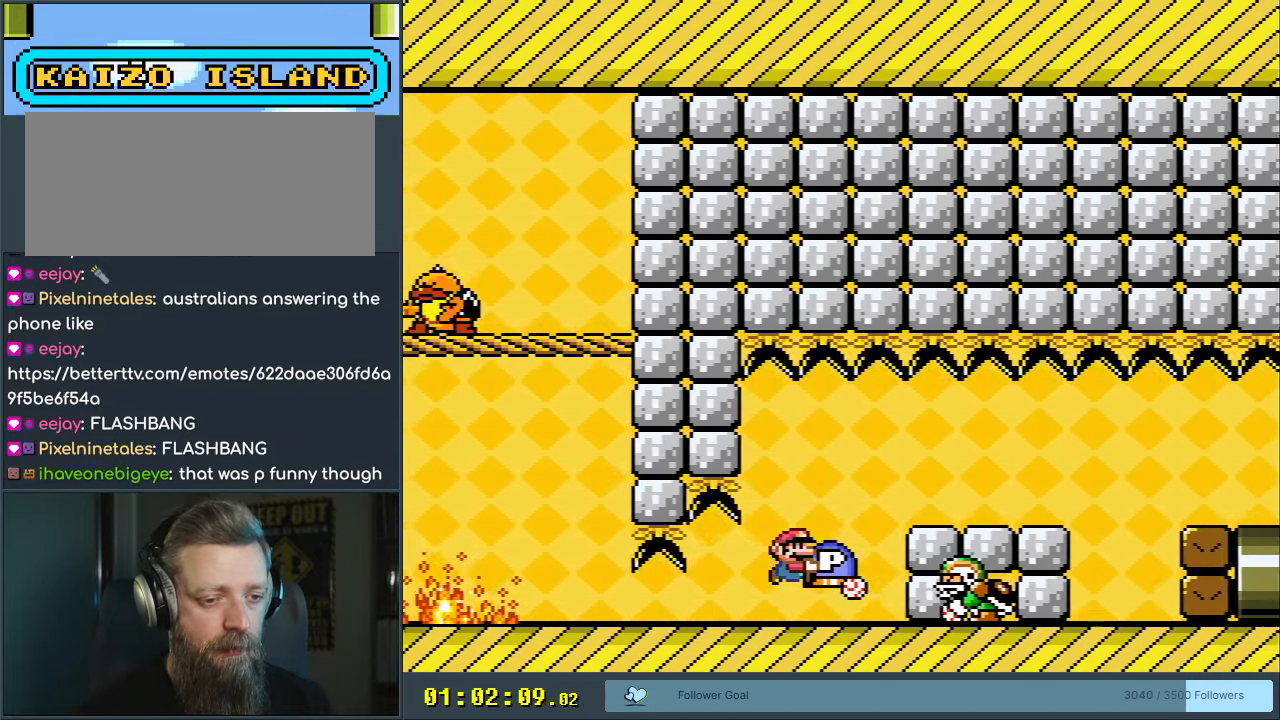
{"buttons": ["Y"], "events": [[283, "DPAD_RIGHT", "up"]]}
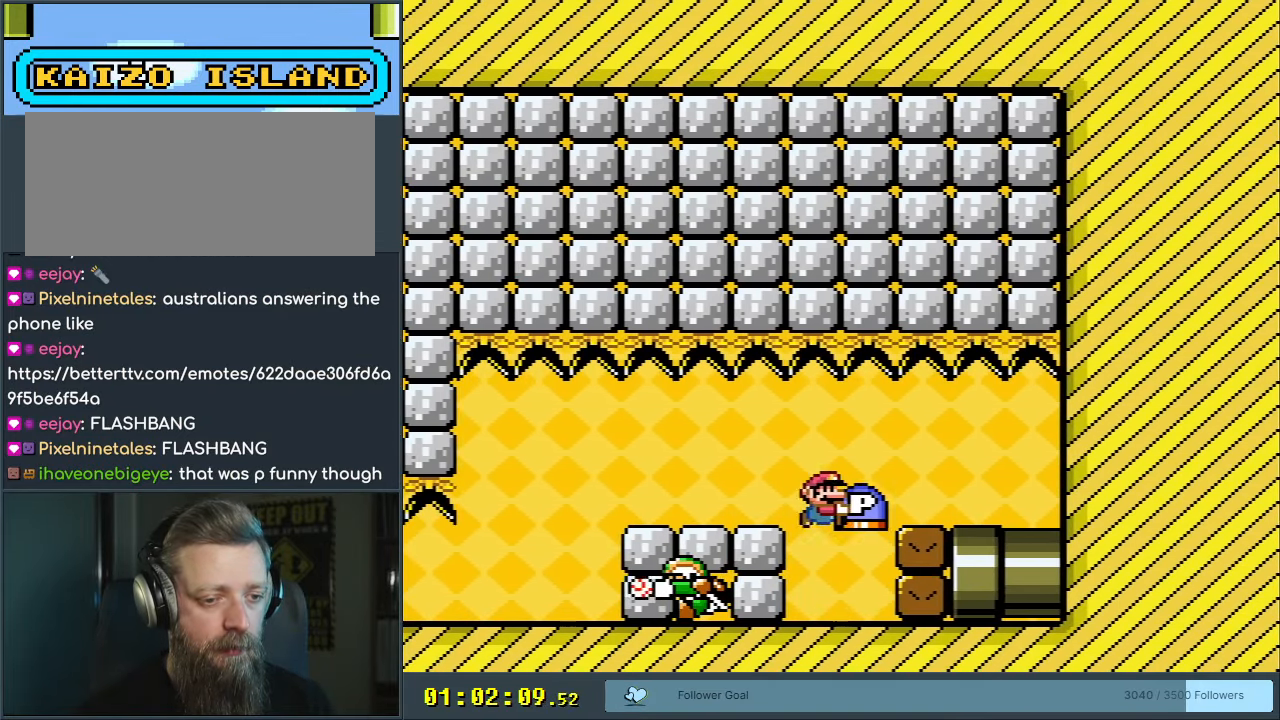
{"buttons": [], "events": [[117, "DPAD_DOWN", "down"], [250, "Y", "up"], [333, "B", "down"], [333, "DPAD_DOWN", "up"], [400, "B", "up"]]}
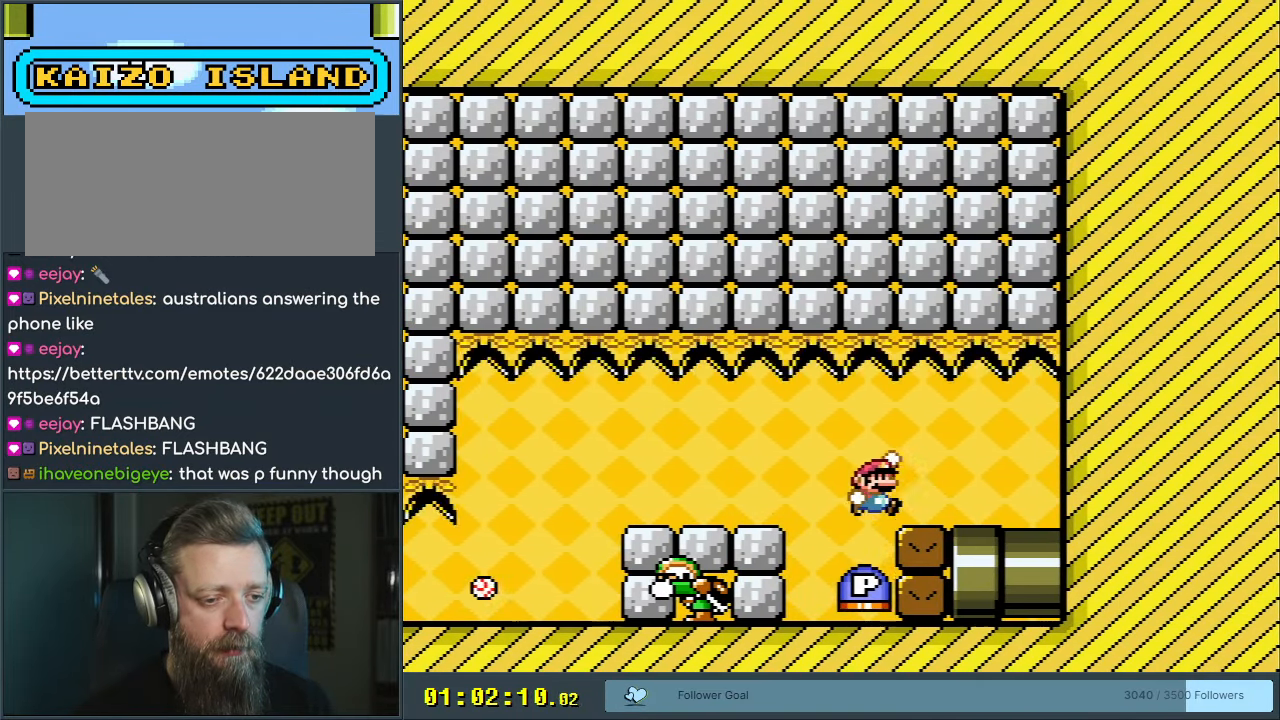
{"buttons": ["Y", "DPAD_RIGHT"], "events": [[383, "DPAD_RIGHT", "down"], [417, "Y", "down"]]}
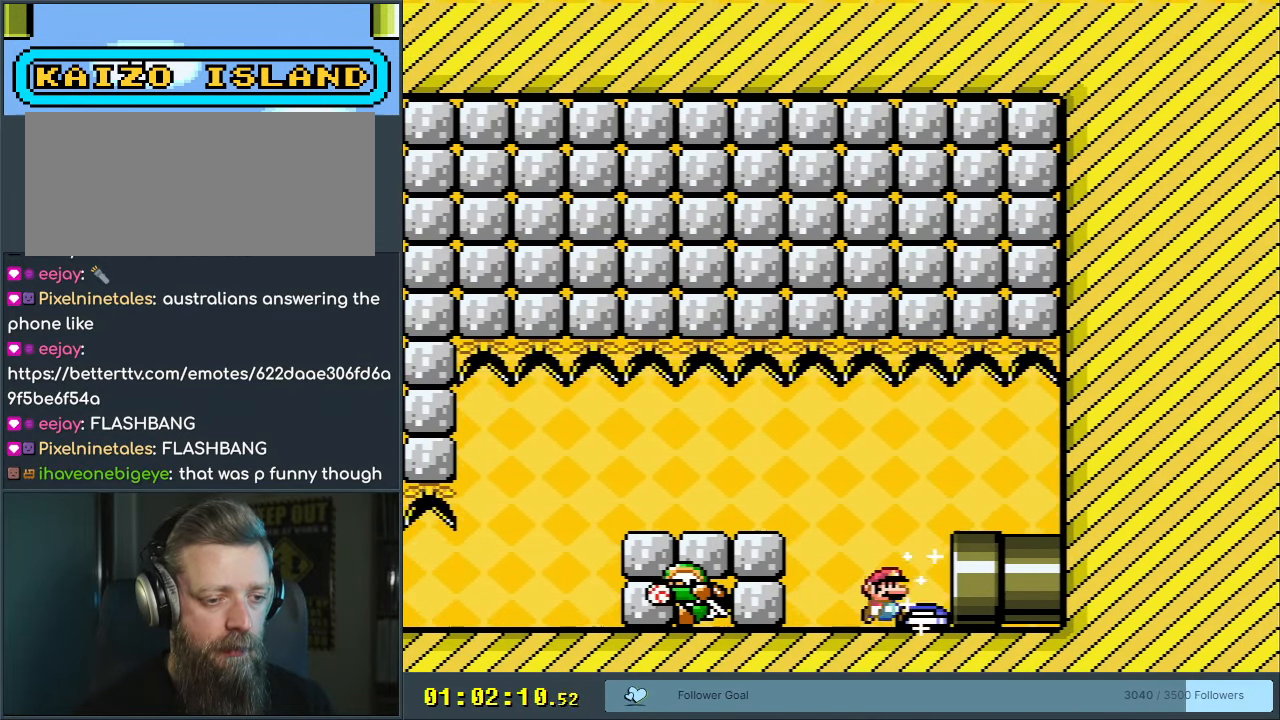
{"buttons": ["Y"], "events": [[417, "DPAD_RIGHT", "up"]]}
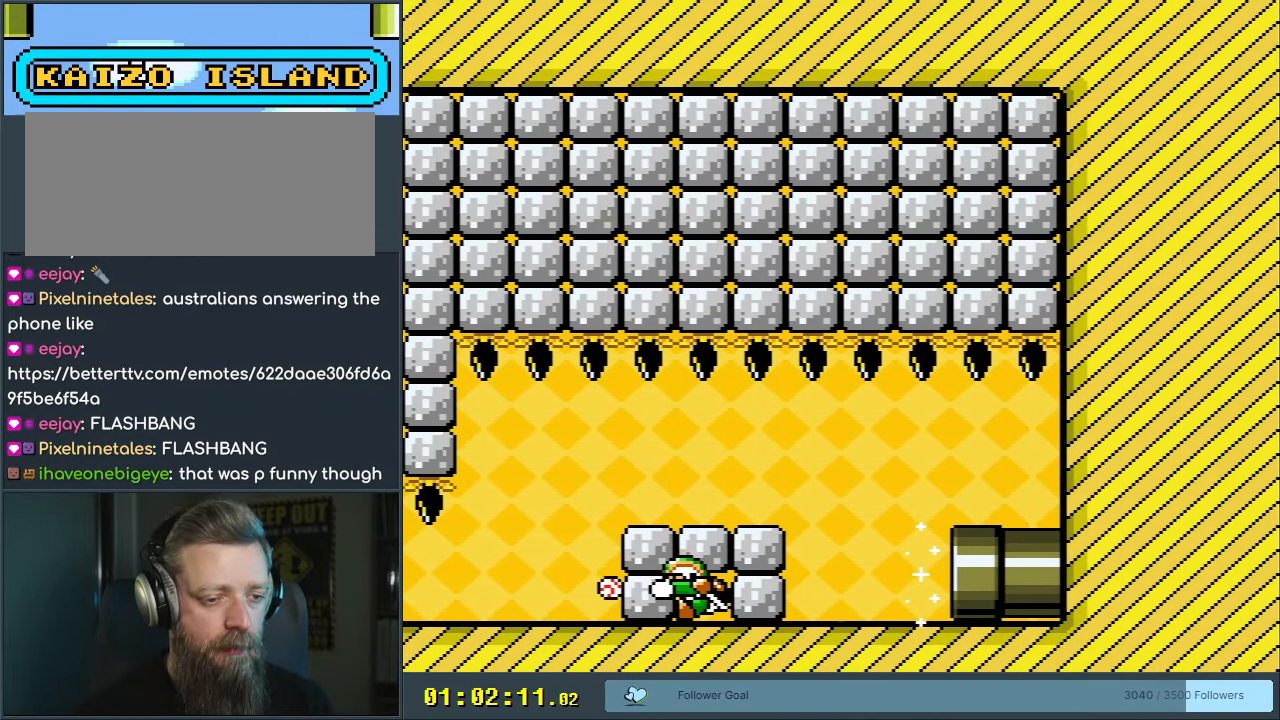
{"buttons": ["Y"], "events": []}
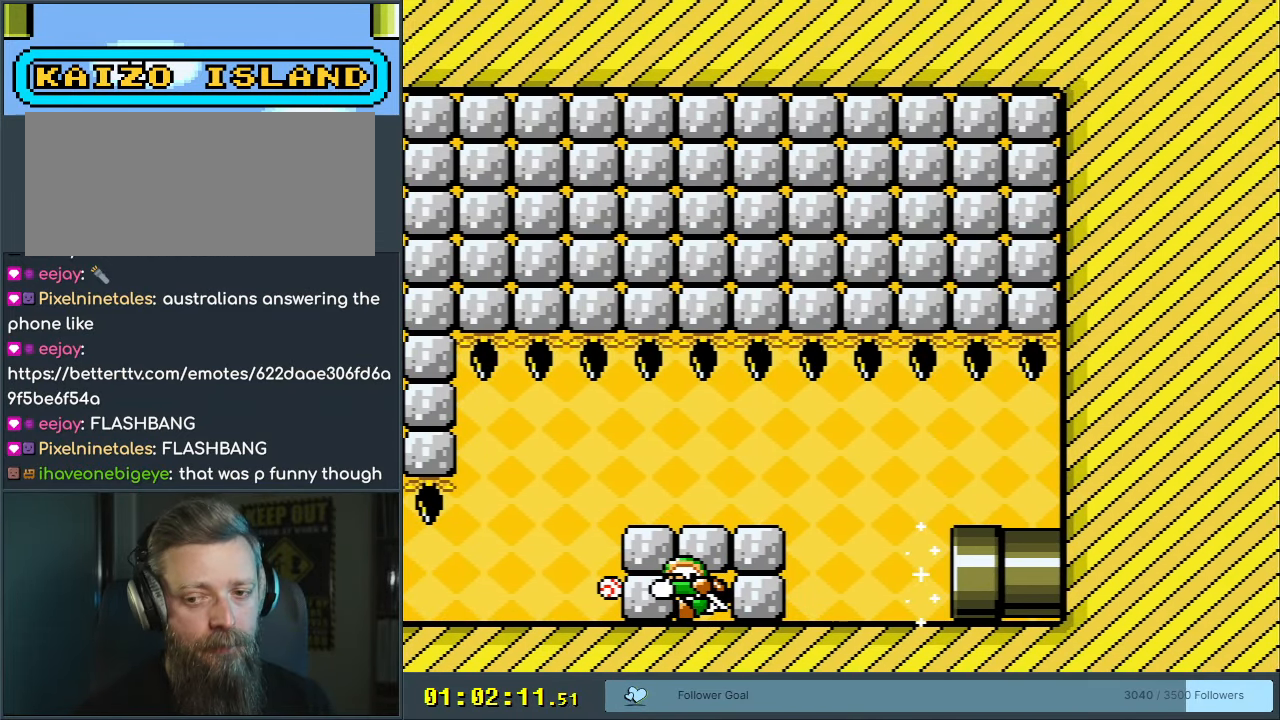
{"buttons": ["Y"], "events": []}
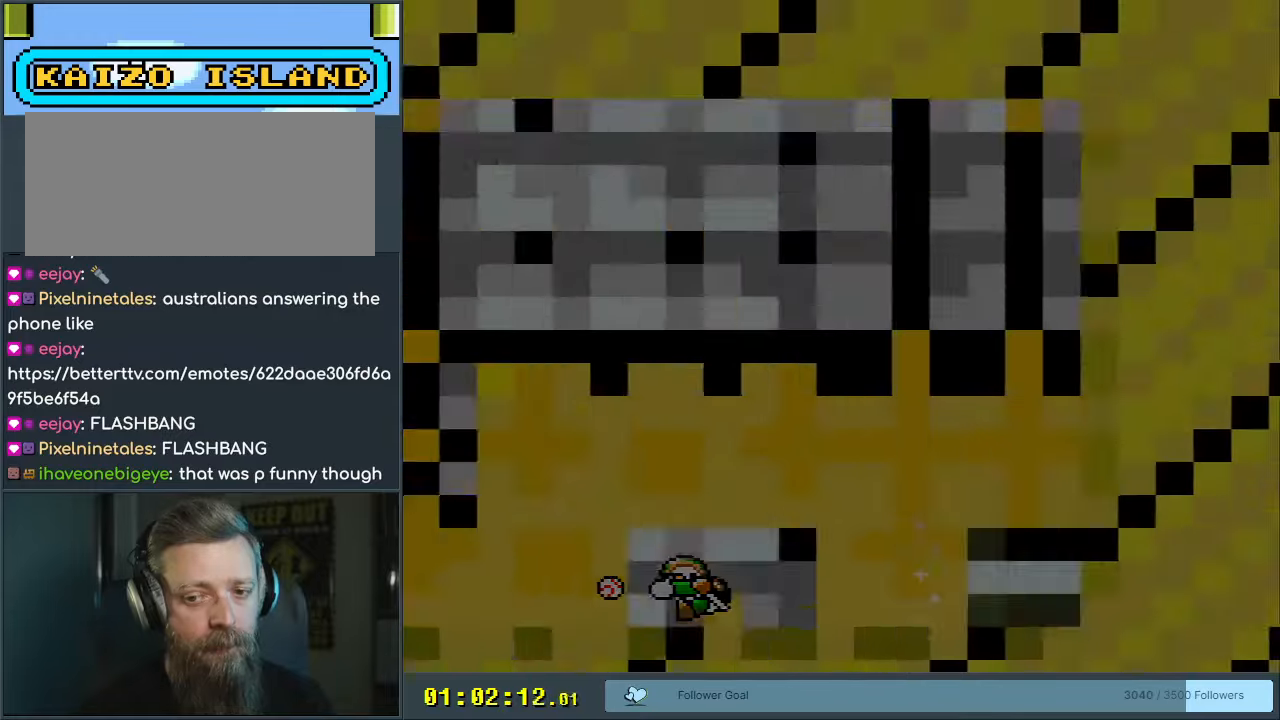
{"buttons": ["Y"], "events": []}
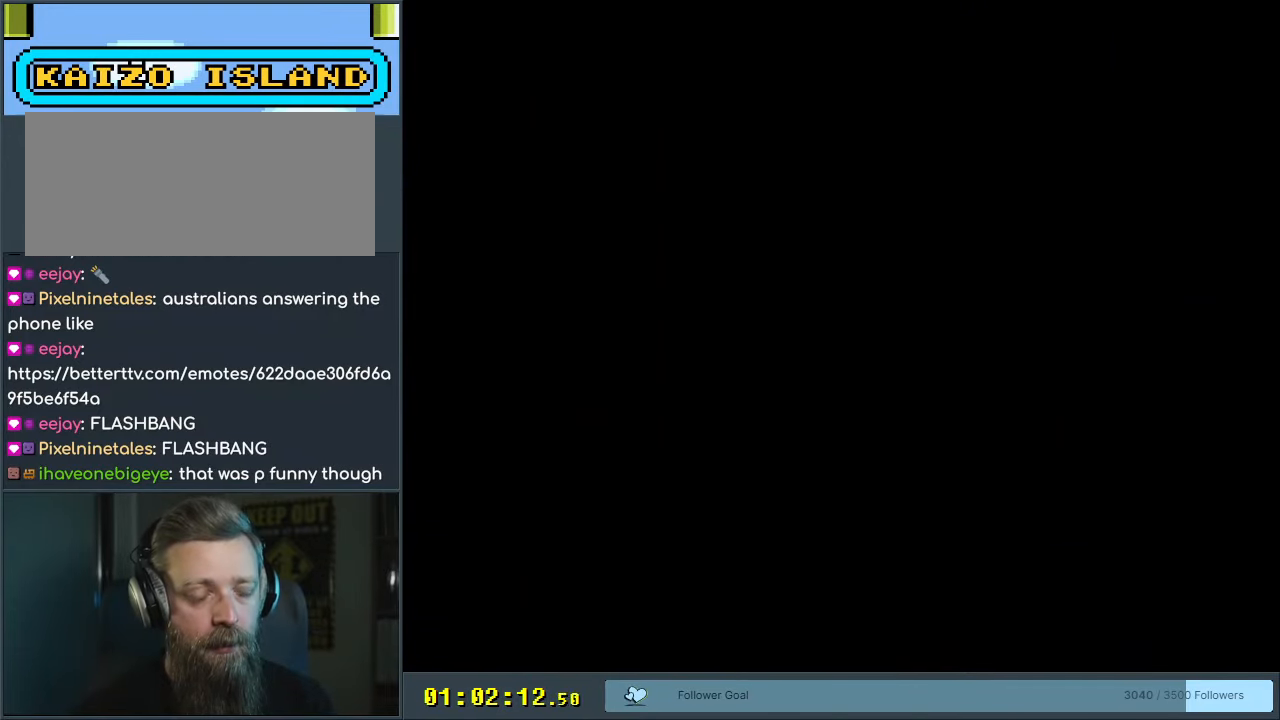
{"buttons": ["Y"], "events": []}
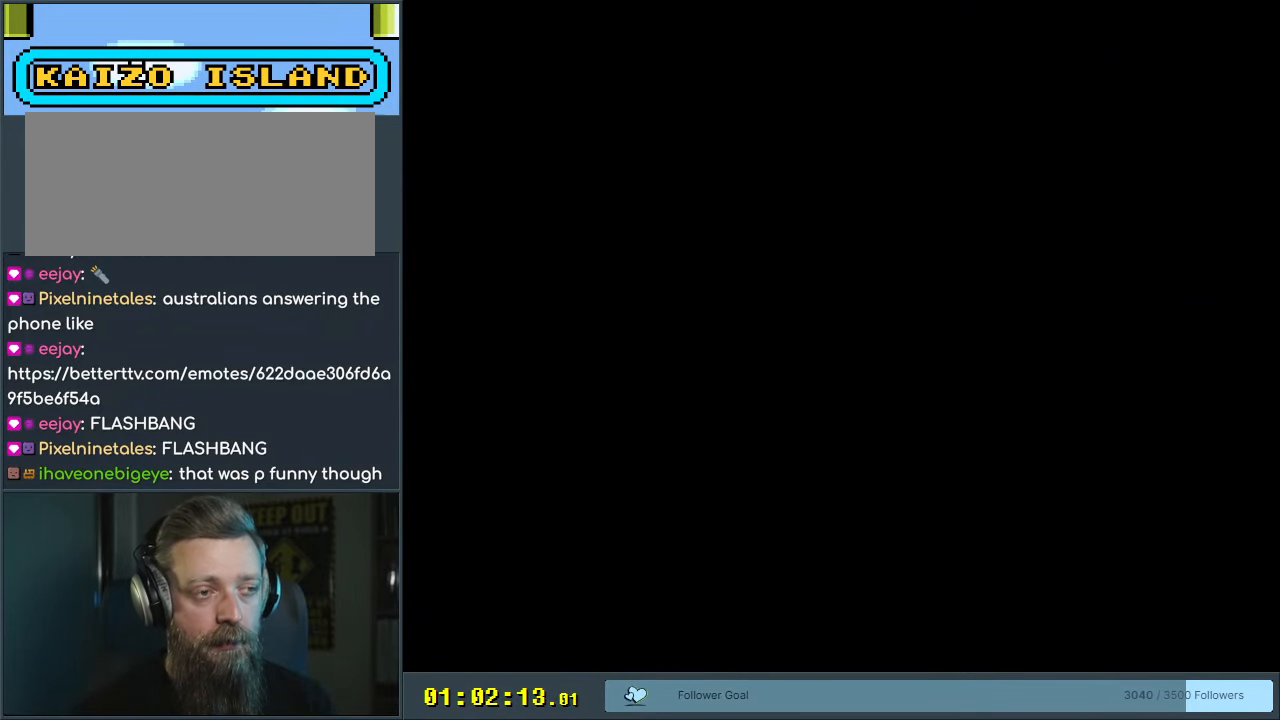
{"buttons": ["Y"], "events": []}
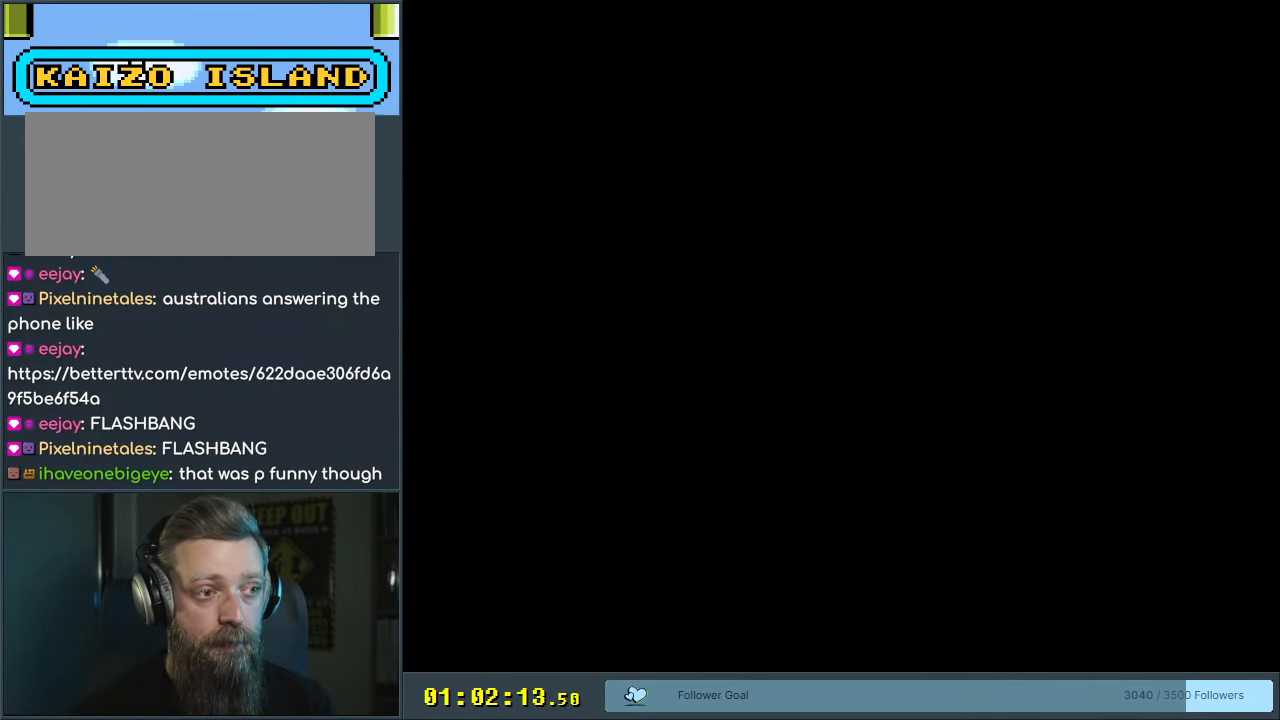
{"buttons": ["Y"], "events": []}
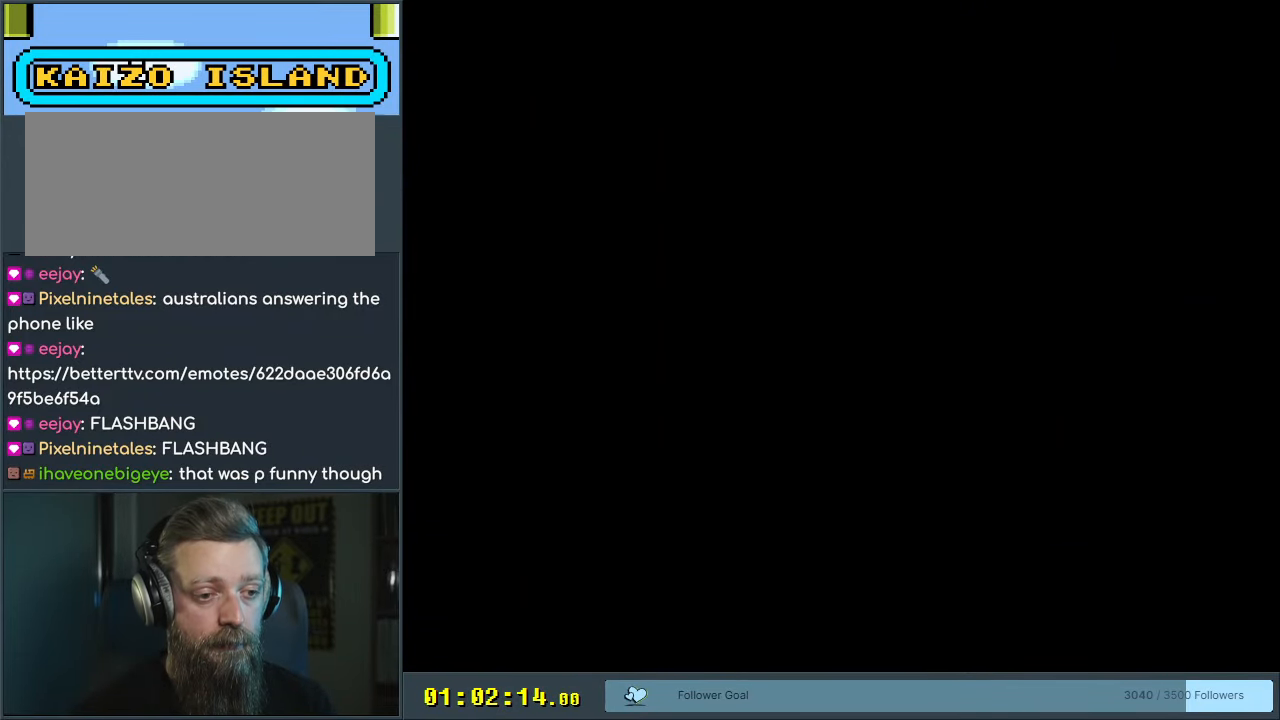
{"buttons": ["Y"], "events": []}
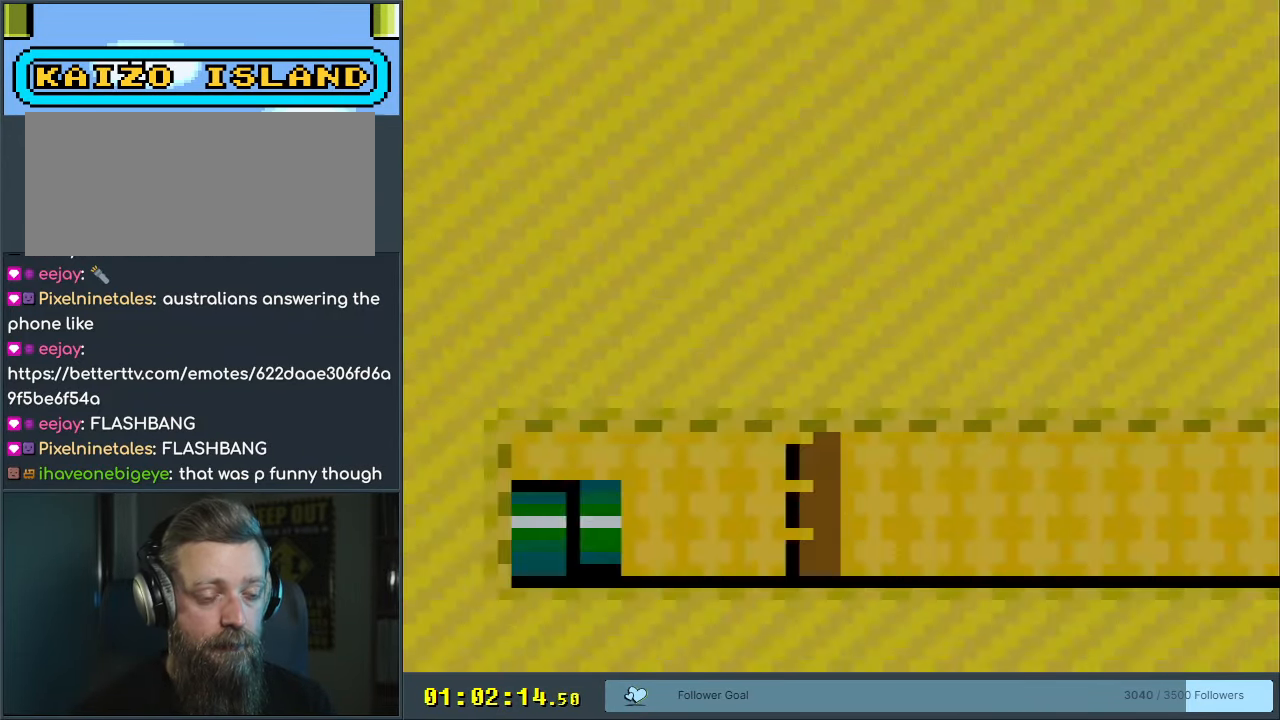
{"buttons": ["Y", "DPAD_RIGHT"], "events": [[467, "DPAD_RIGHT", "down"]]}
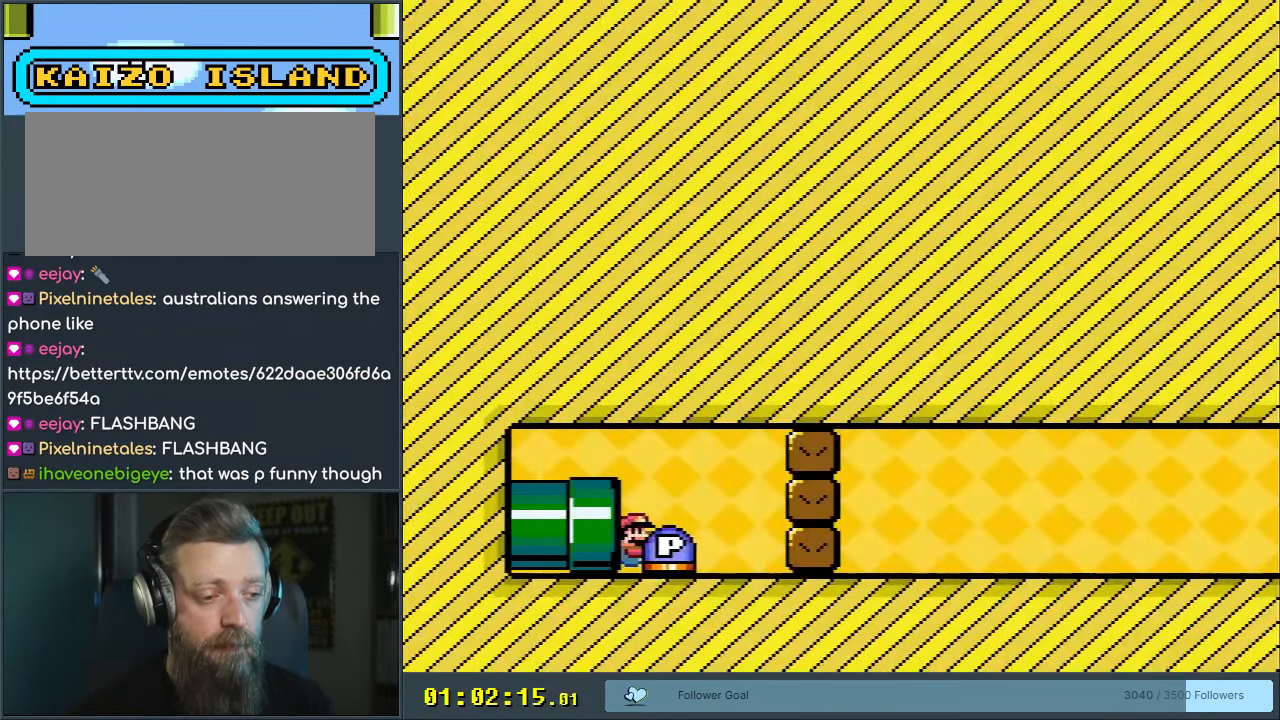
{"buttons": [], "events": [[233, "B", "down"], [233, "DPAD_RIGHT", "up"], [283, "Y", "up"], [367, "B", "up"]]}
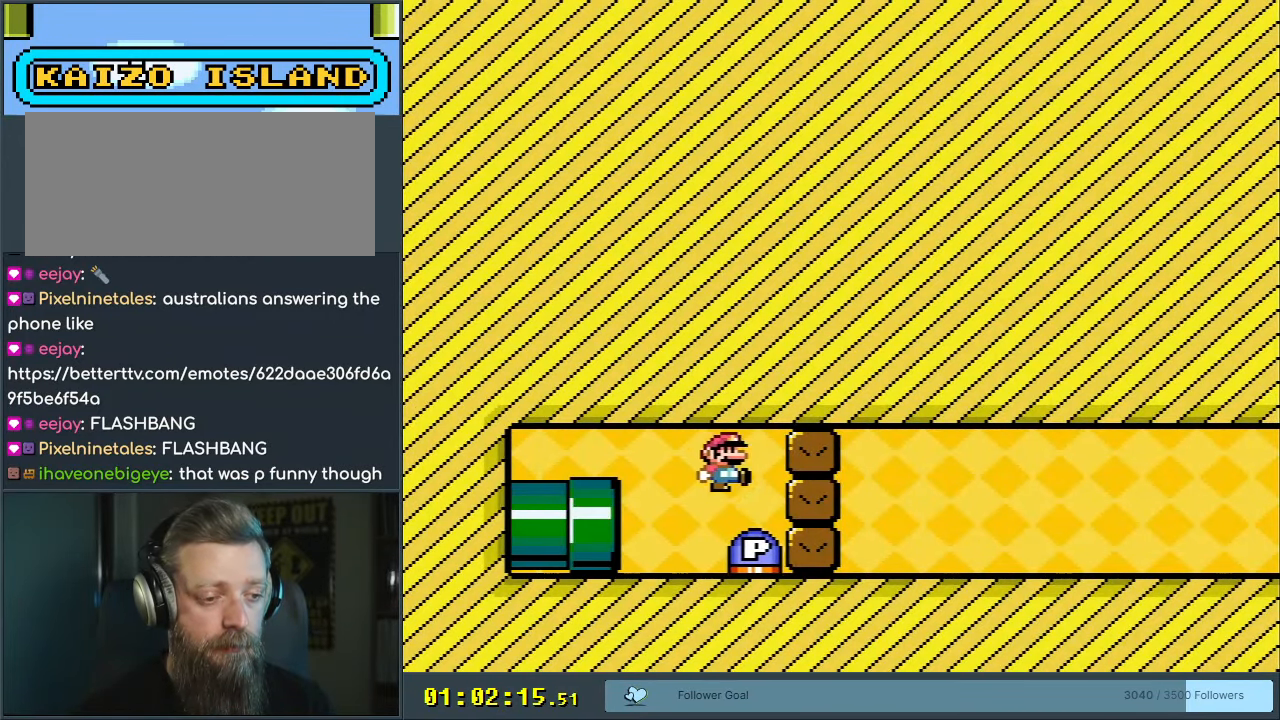
{"buttons": ["Y", "DPAD_RIGHT"], "events": [[183, "DPAD_RIGHT", "down"], [217, "Y", "down"]]}
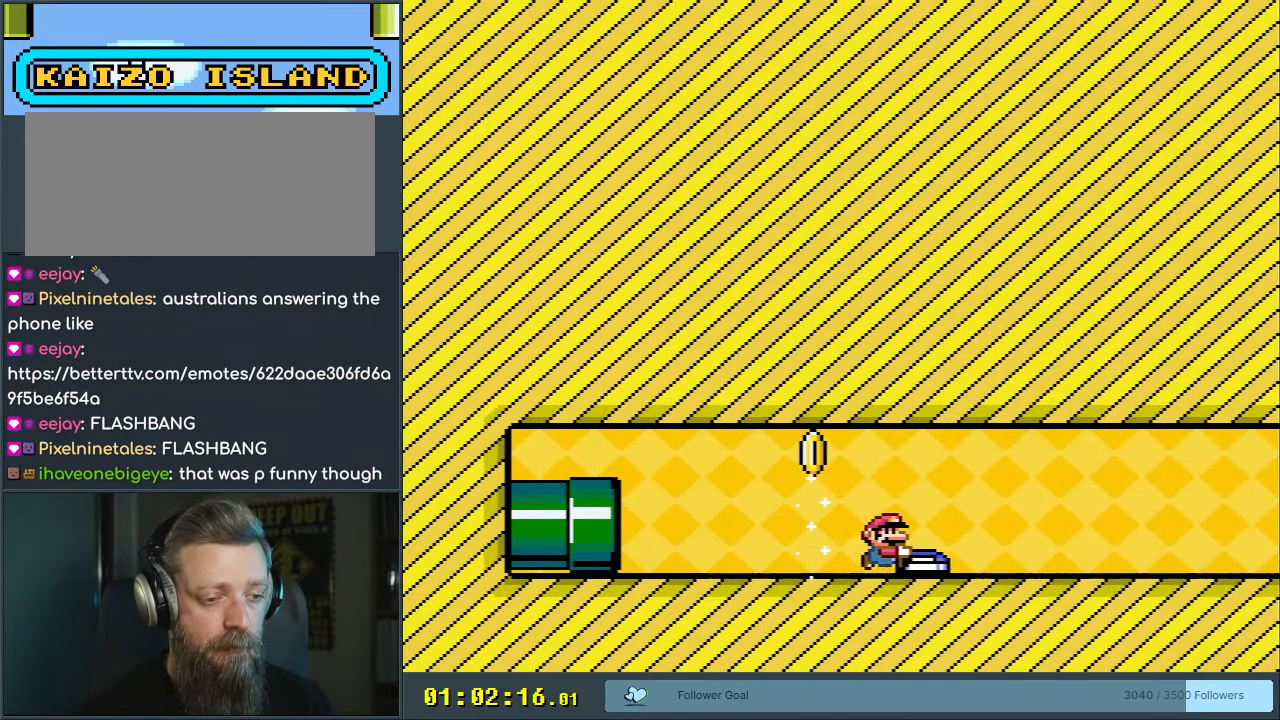
{"buttons": ["Y", "DPAD_RIGHT"], "events": []}
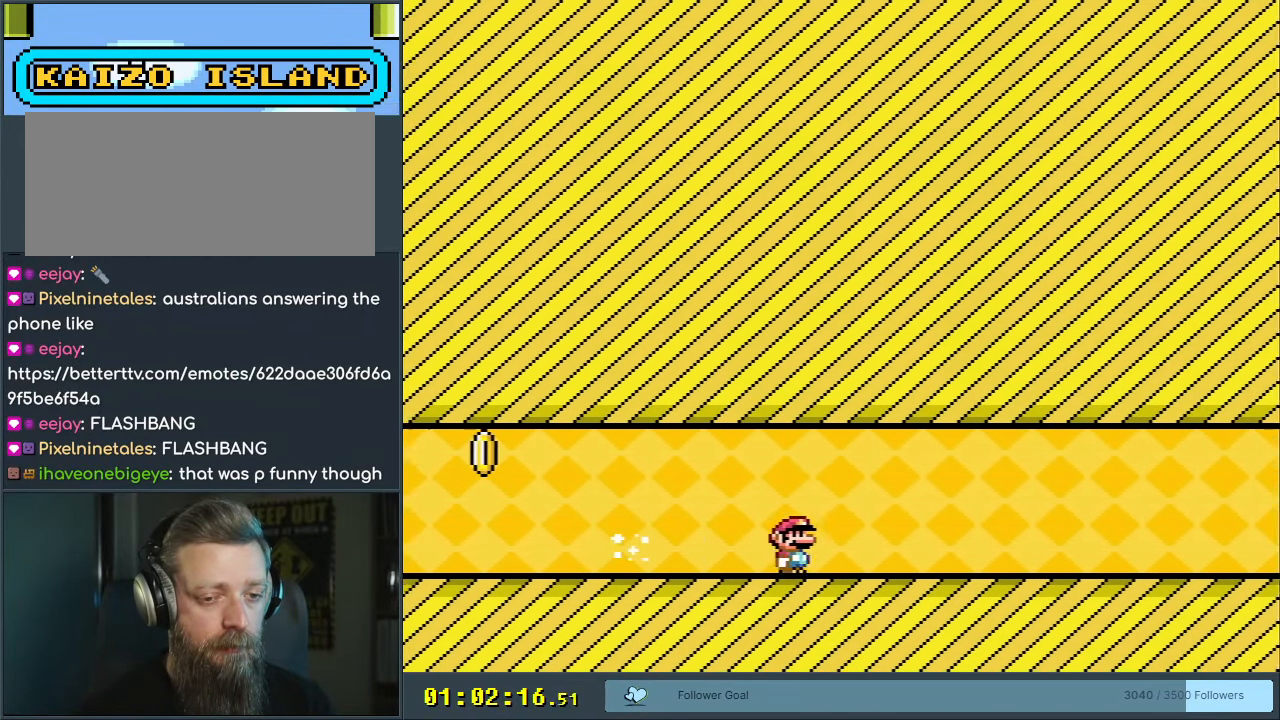
{"buttons": ["B", "Y", "DPAD_RIGHT"], "events": [[417, "B", "down"]]}
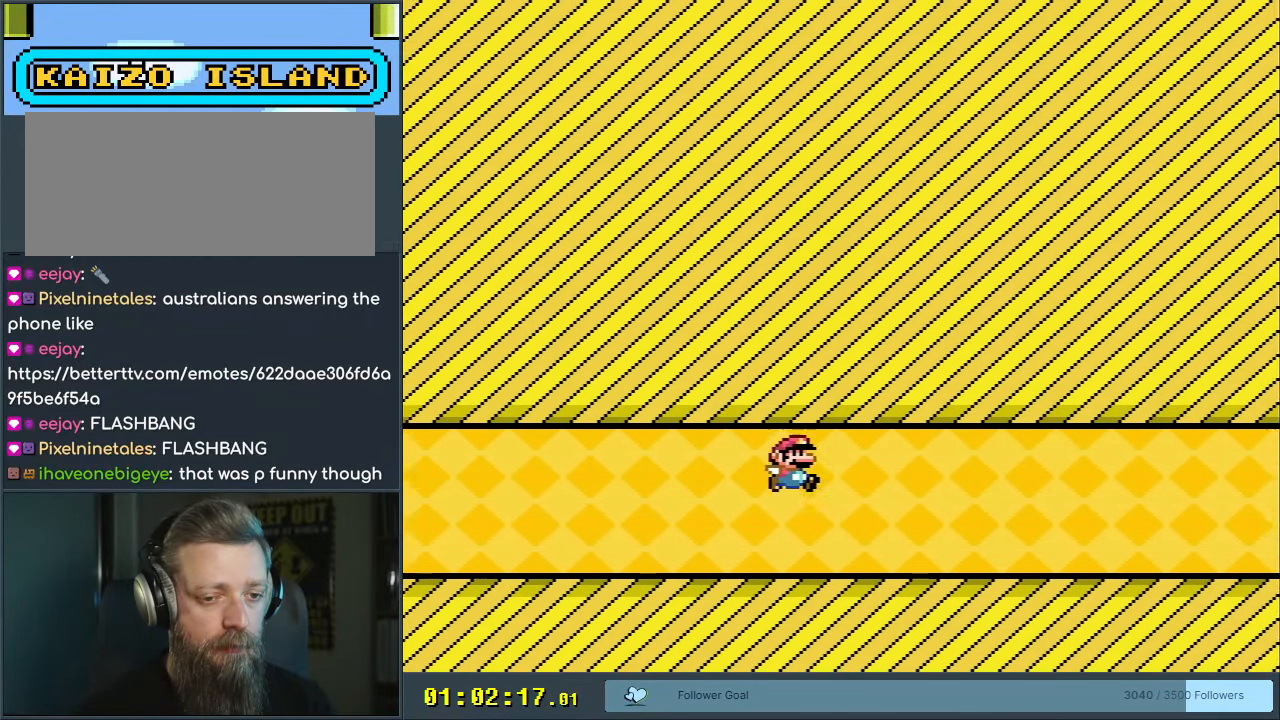
{"buttons": ["Y", "DPAD_RIGHT"], "events": [[50, "B", "up"], [300, "B", "down"], [450, "B", "up"]]}
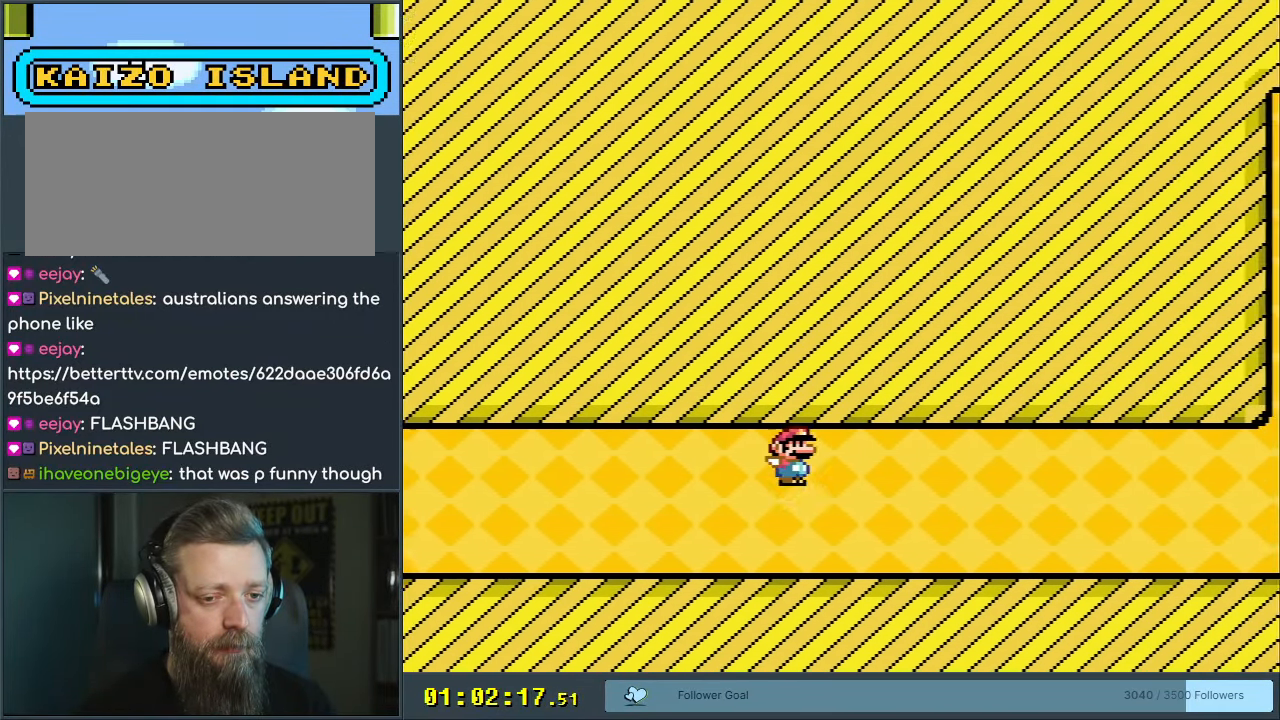
{"buttons": ["Y", "DPAD_RIGHT"], "events": [[217, "B", "down"], [367, "B", "up"]]}
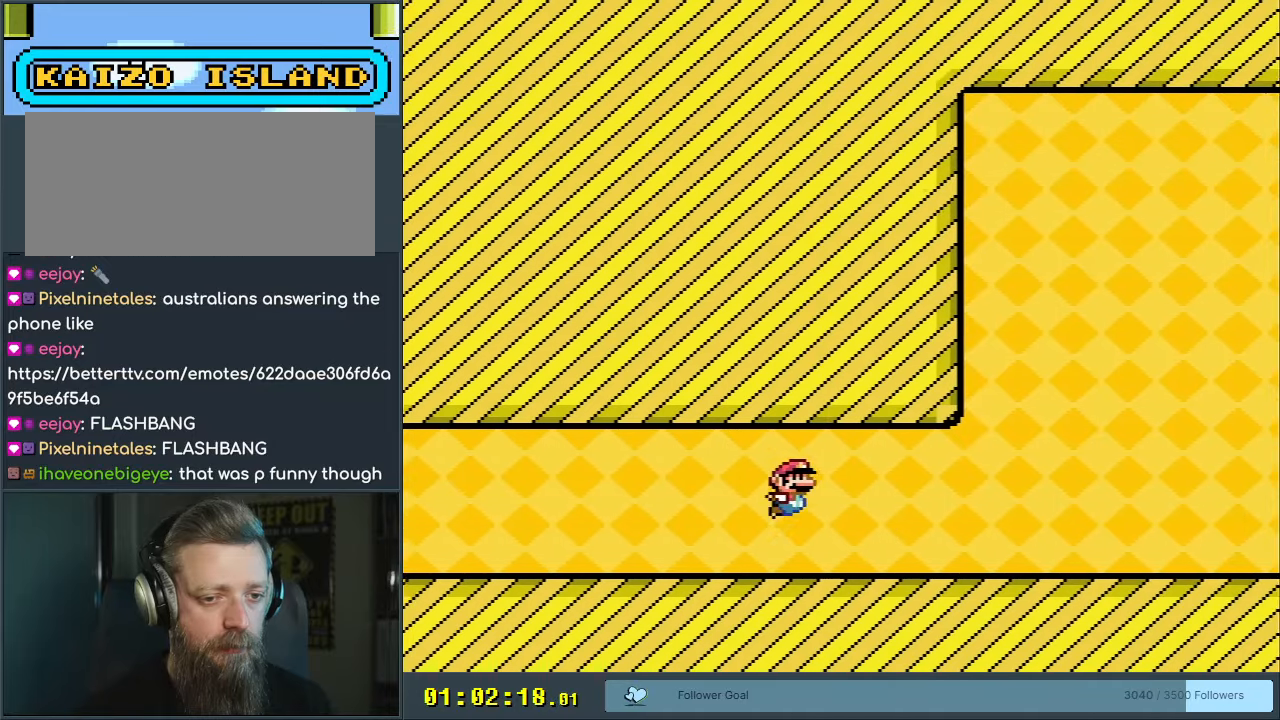
{"buttons": ["B", "Y"], "events": [[250, "B", "down"], [333, "DPAD_RIGHT", "up"], [350, "DPAD_LEFT", "down"], [383, "DPAD_LEFT", "up"]]}
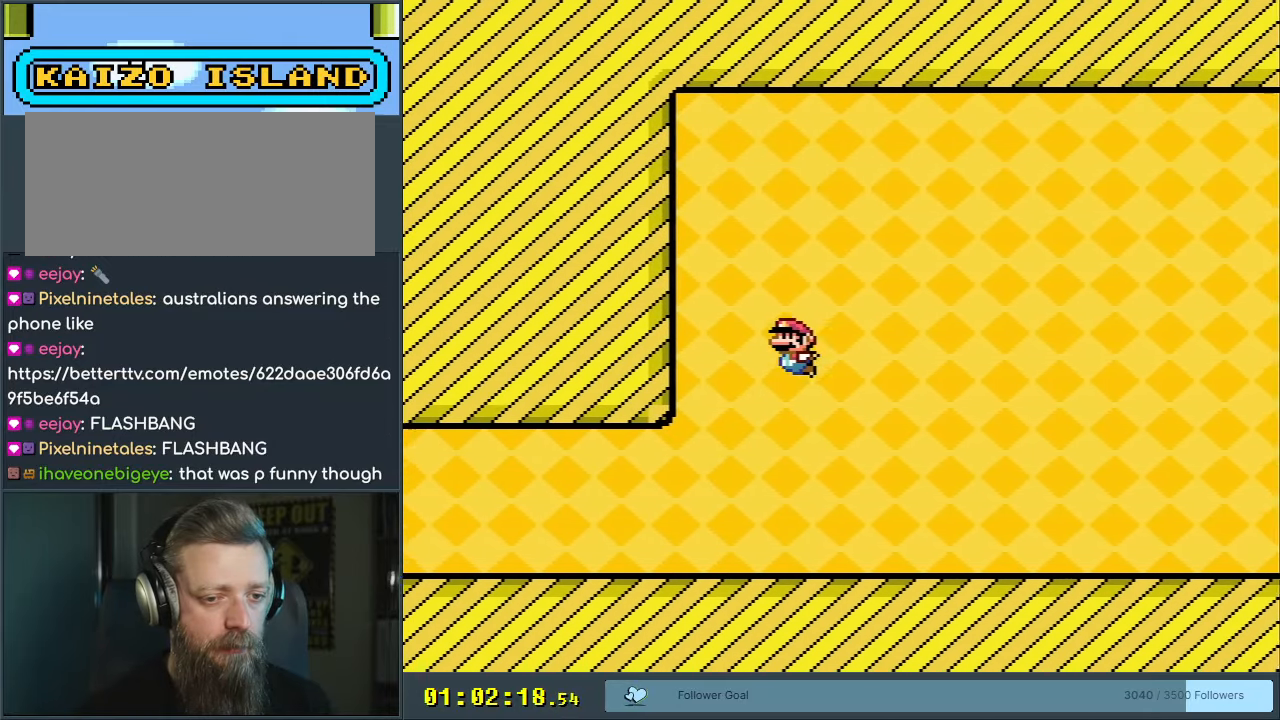
{"buttons": ["B", "Y", "DPAD_LEFT"], "events": [[500, "DPAD_LEFT", "down"]]}
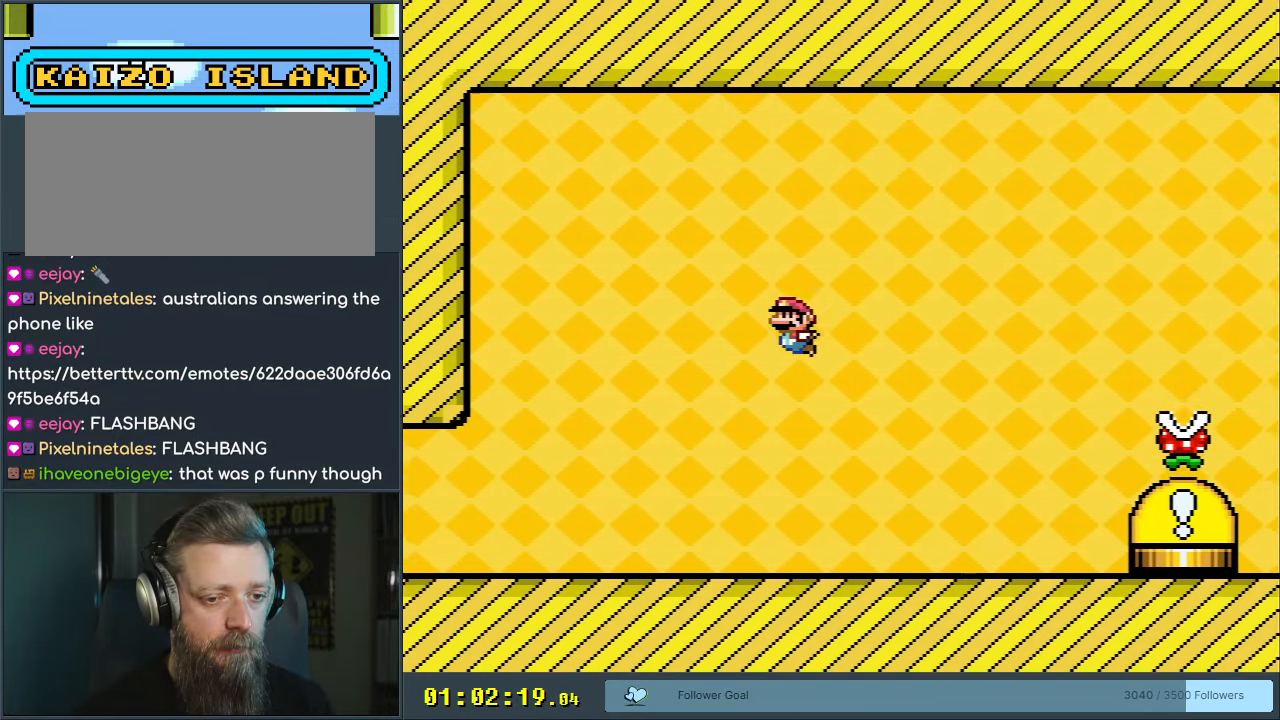
{"buttons": ["B", "Y", "DPAD_LEFT"], "events": [[117, "B", "up"], [400, "B", "down"]]}
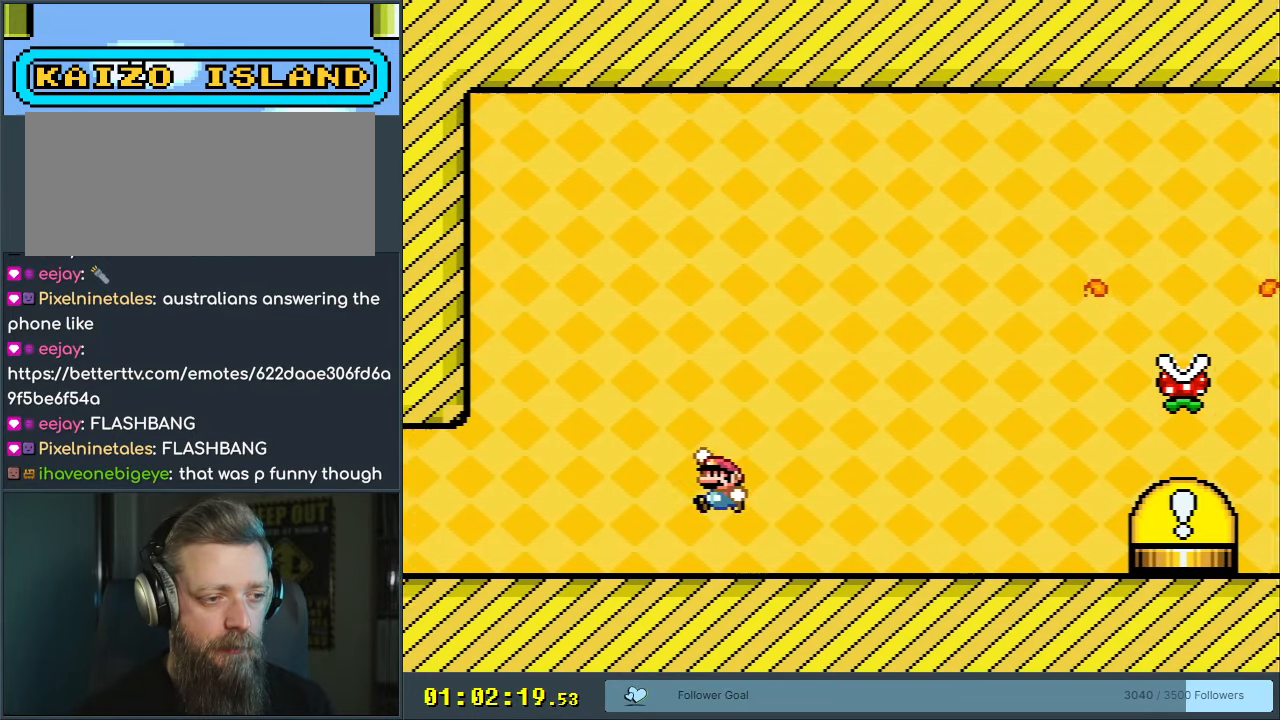
{"buttons": ["B", "Y", "DPAD_LEFT"], "events": []}
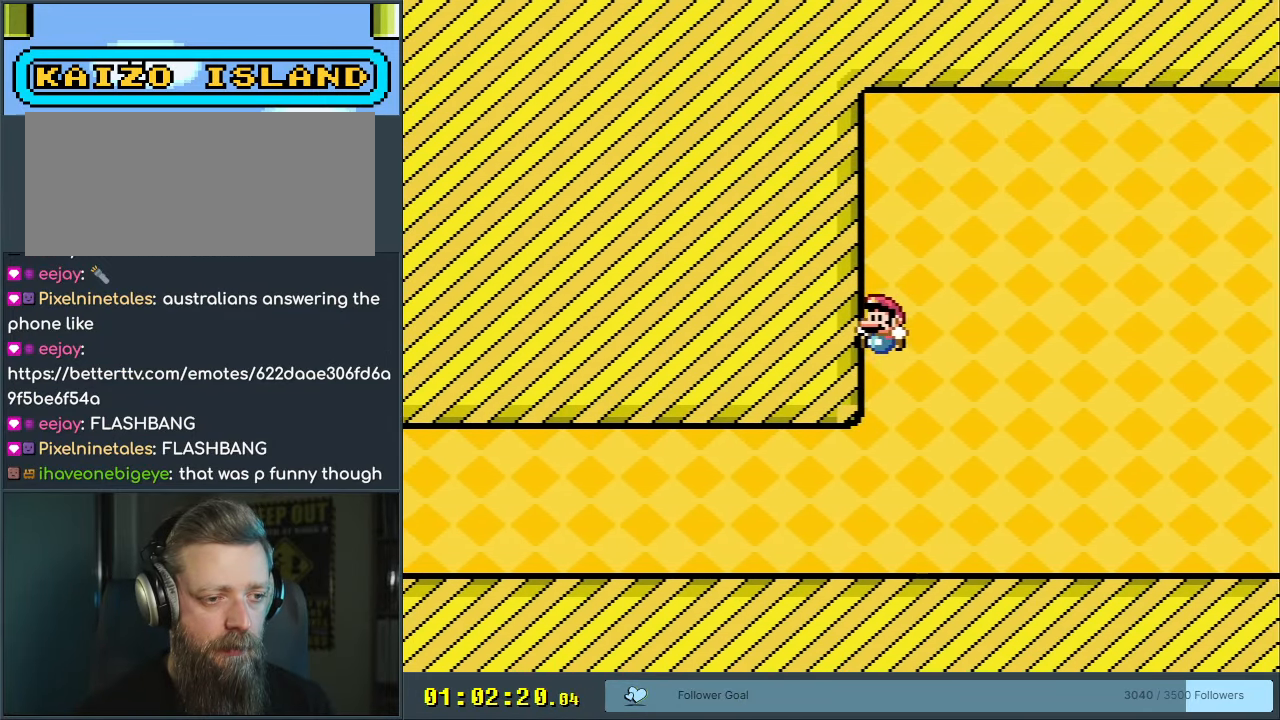
{"buttons": ["Y", "DPAD_RIGHT"], "events": [[367, "DPAD_LEFT", "up"], [367, "DPAD_RIGHT", "down"], [500, "B", "up"]]}
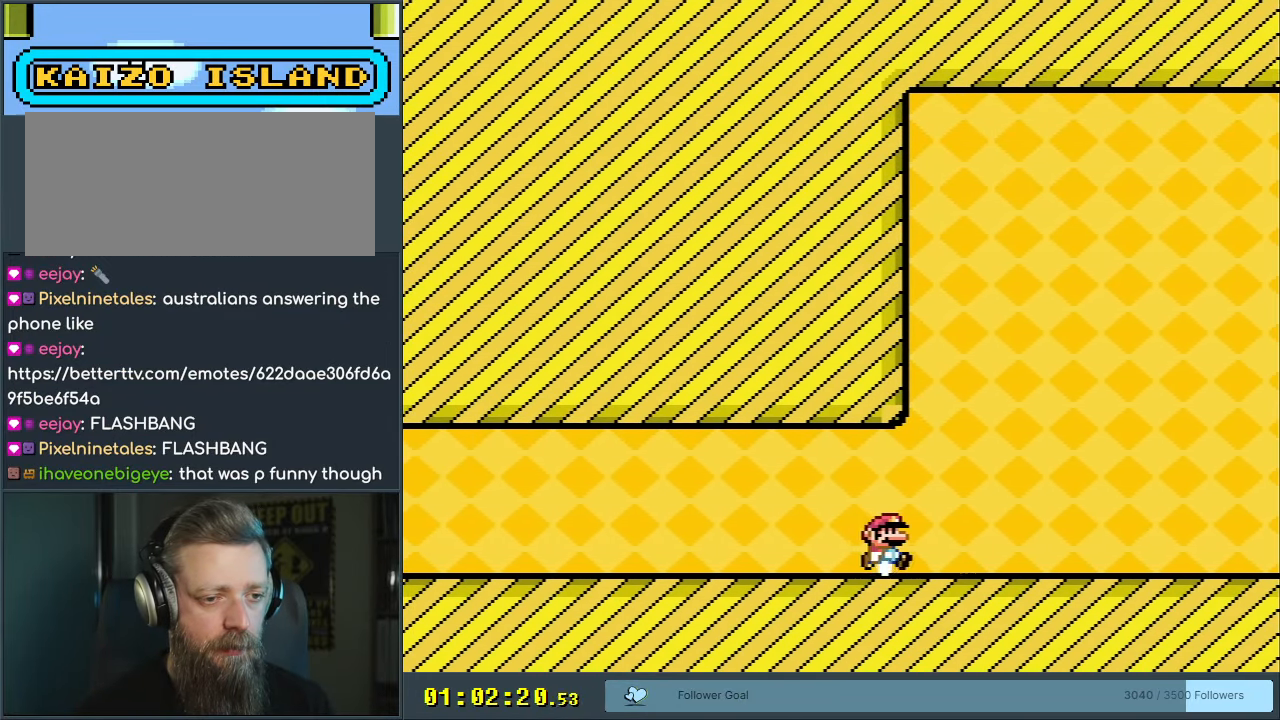
{"buttons": ["Y", "DPAD_RIGHT"], "events": []}
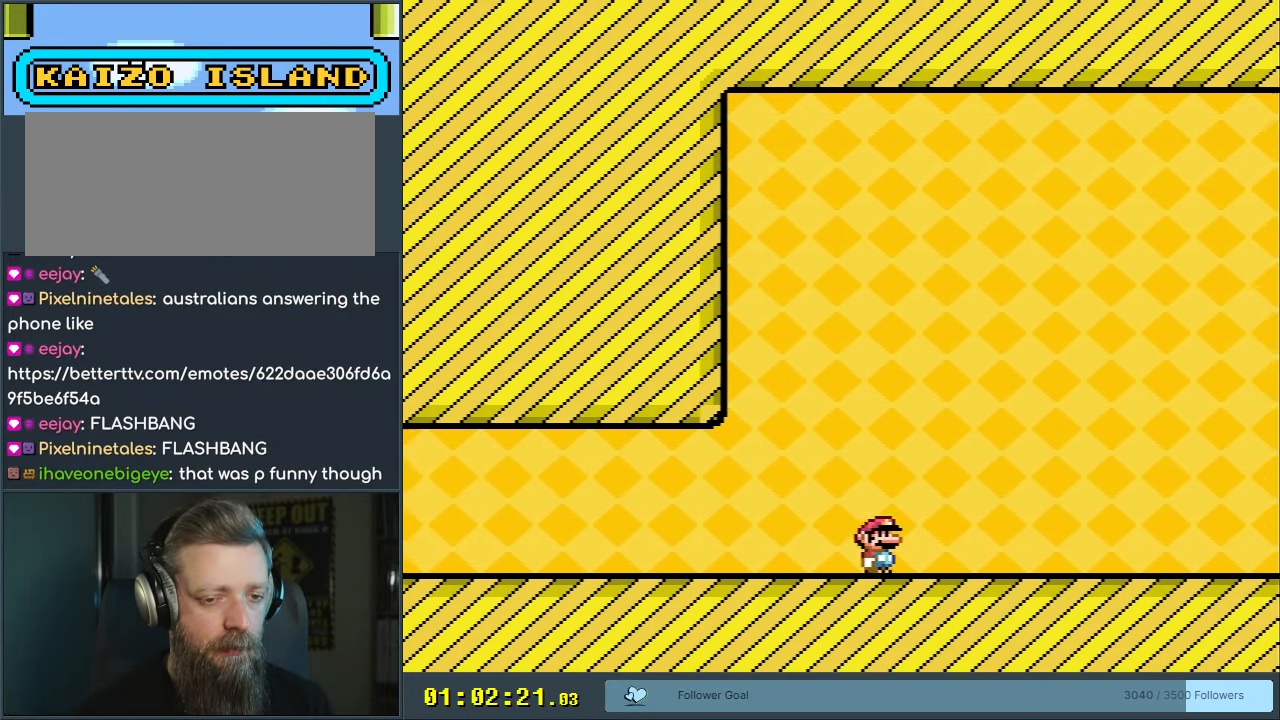
{"buttons": ["Y"], "events": [[417, "DPAD_RIGHT", "up"]]}
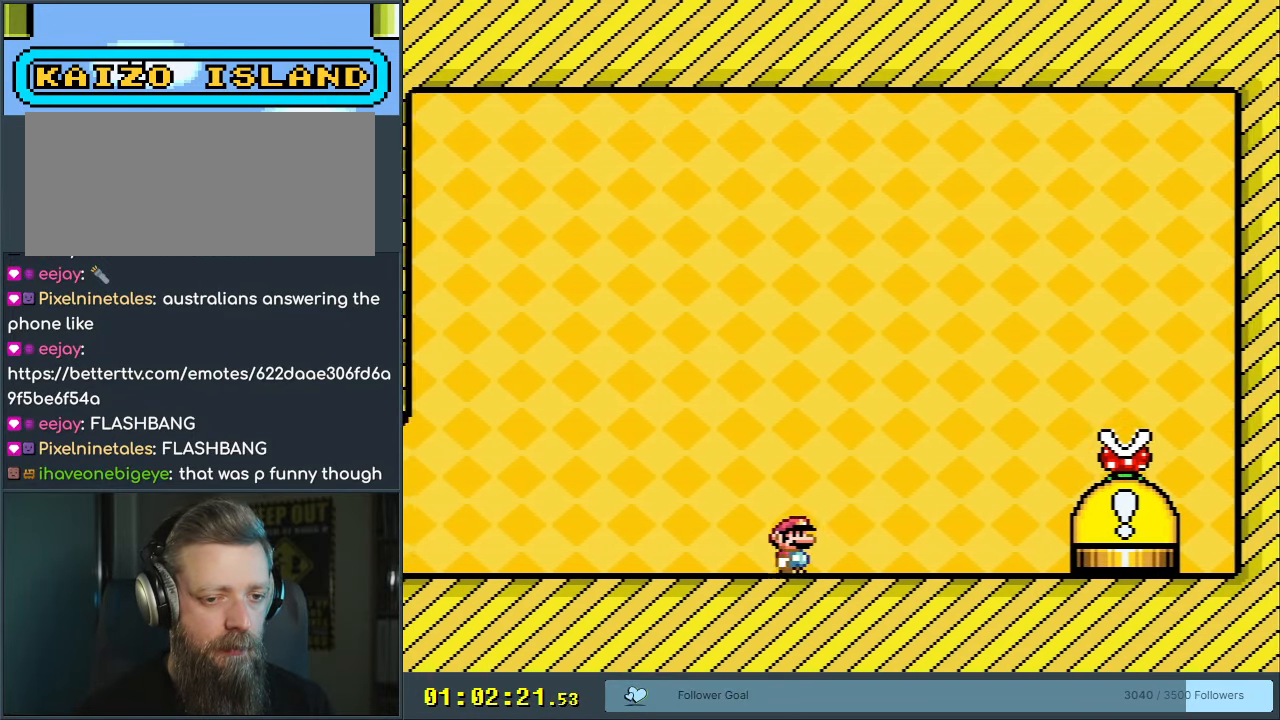
{"buttons": ["Y", "DPAD_RIGHT"], "events": [[450, "DPAD_RIGHT", "down"]]}
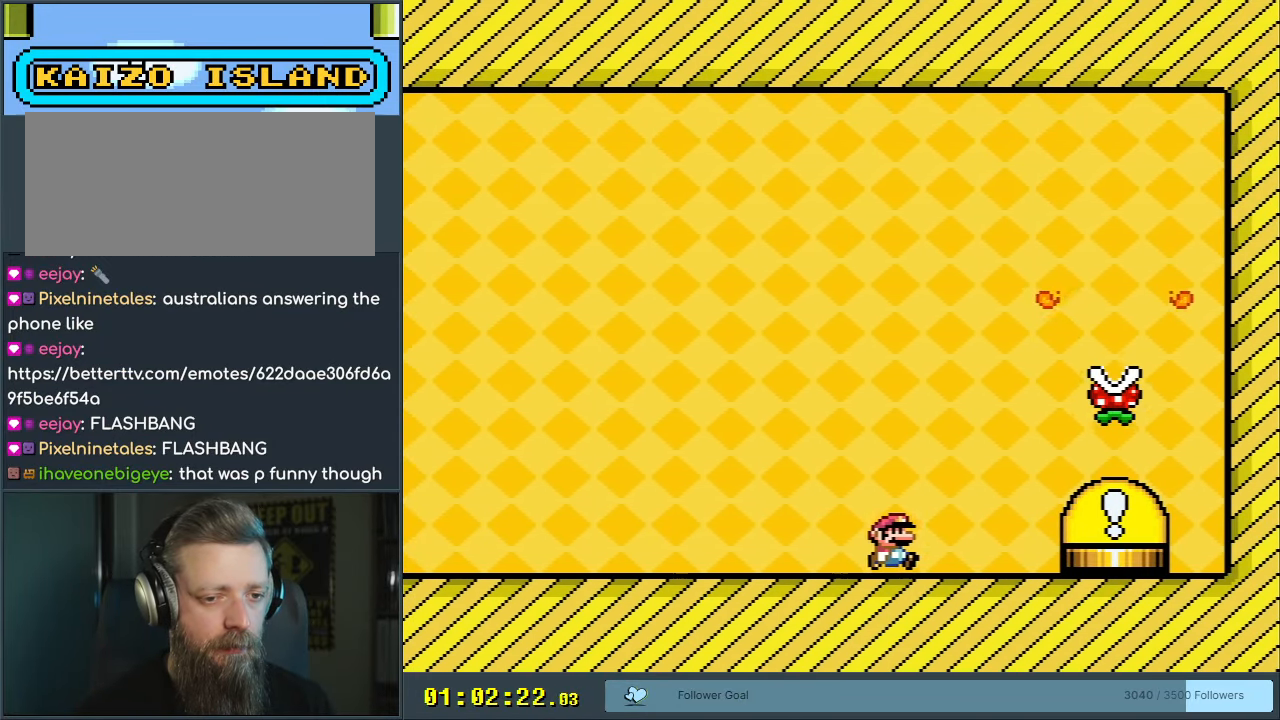
{"buttons": ["Y"], "events": [[317, "DPAD_RIGHT", "up"]]}
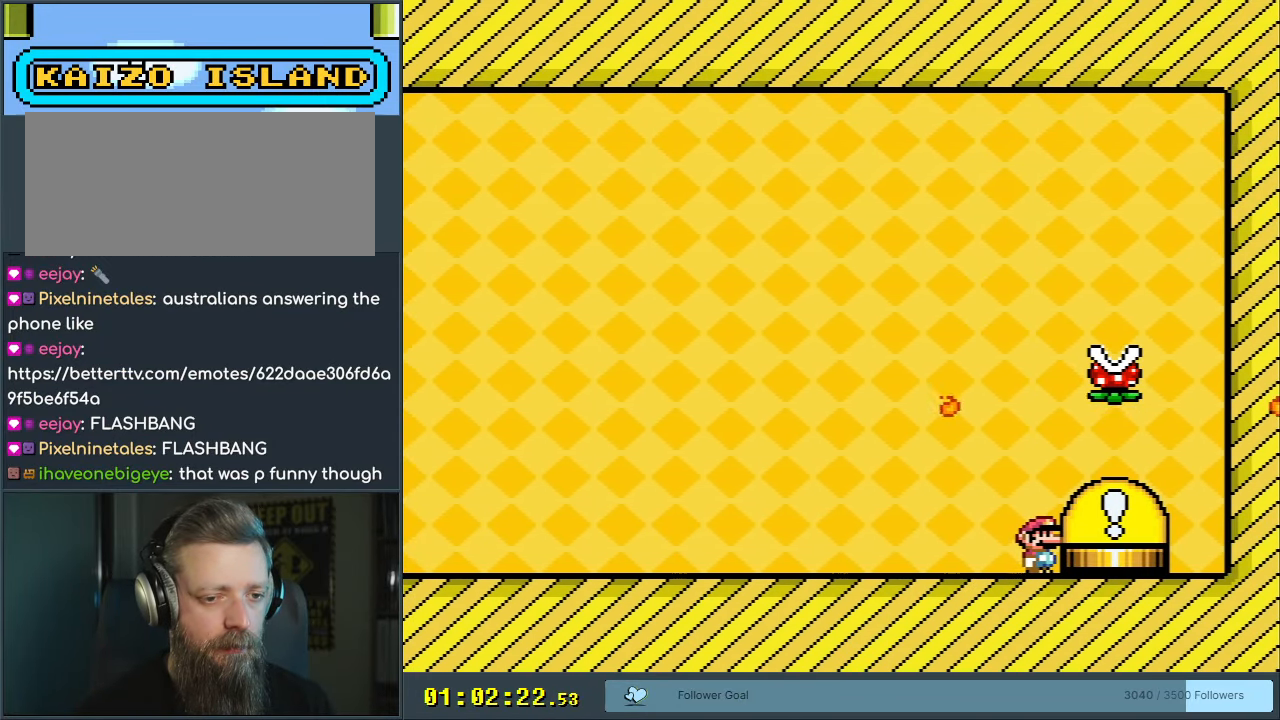
{"buttons": [], "events": [[200, "DPAD_LEFT", "down"], [267, "DPAD_LEFT", "up"], [317, "Y", "up"]]}
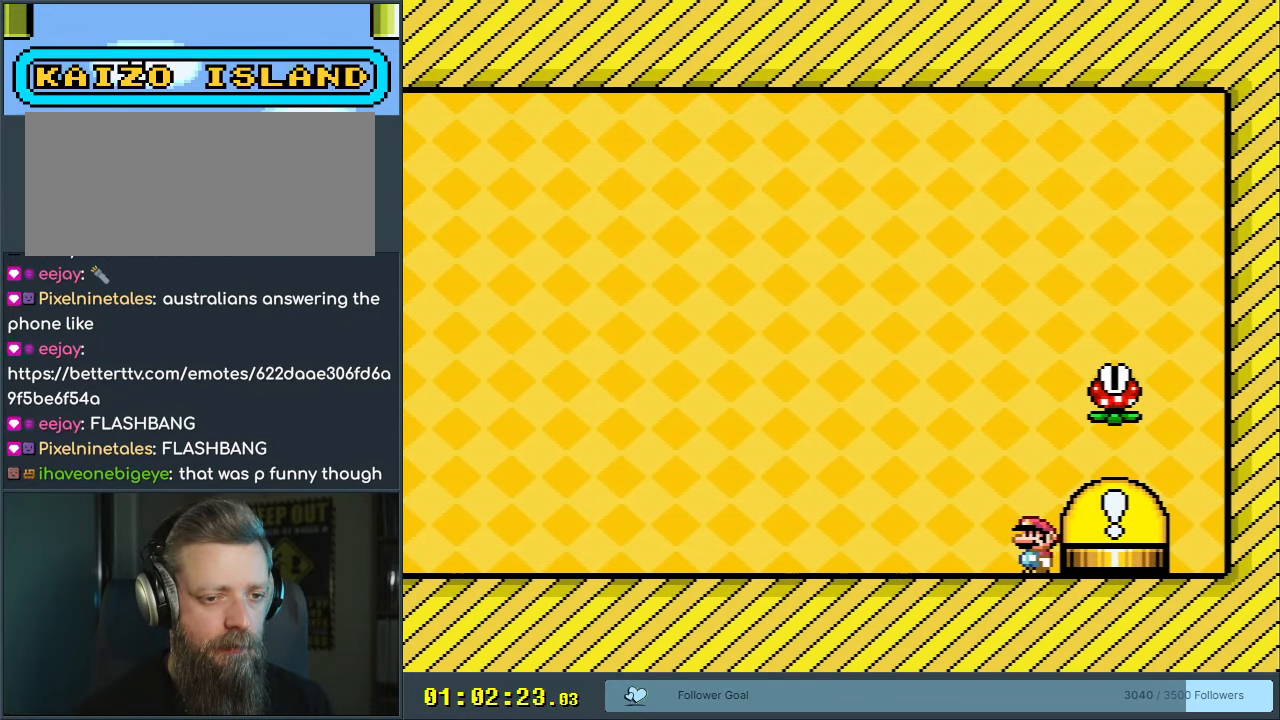
{"buttons": [], "events": [[117, "X", "down"], [317, "DPAD_LEFT", "down"], [317, "X", "up"], [417, "DPAD_LEFT", "up"]]}